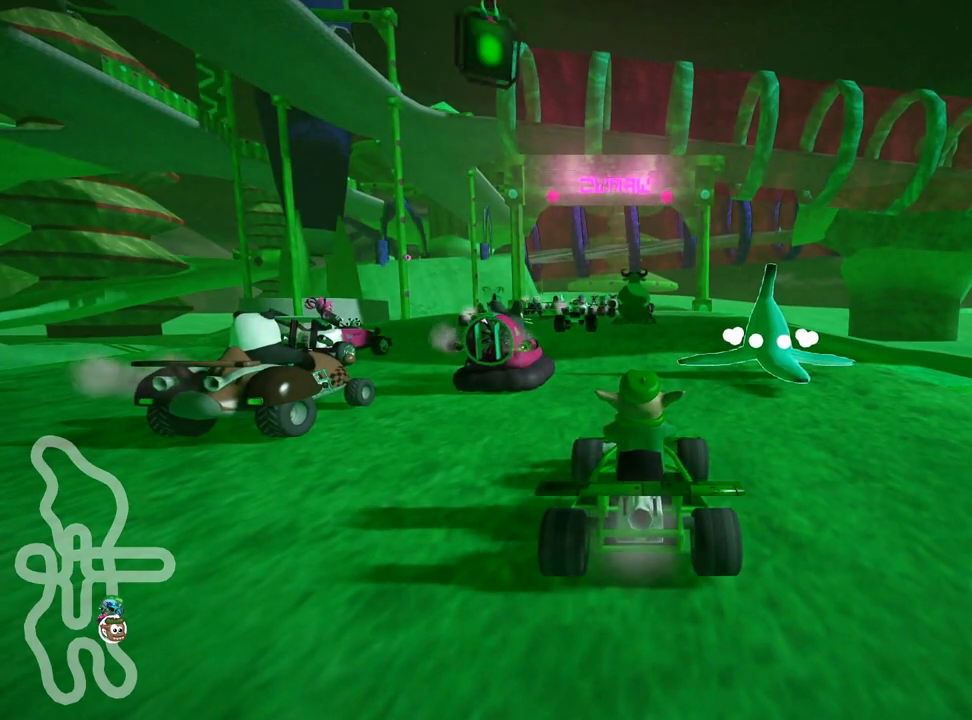
Gameplay with keyboard; each line is a JSON object with the keys held at the frame after it. "events" lists presses ("down") and releases ("up") of "down", "fire", "flag", "left", "look", "nitro", "right", "skid" and "up" between this image and that frame as [ms after this image, input, new state], when the widget could be followed in between. No other keys are recorded. Mouse input is not recorded. Key names are as the overlay labels them; some are game actions (e.g. jump) rather than physical keys.
{"keys": ["up"], "events": [[450, "up", "down"]]}
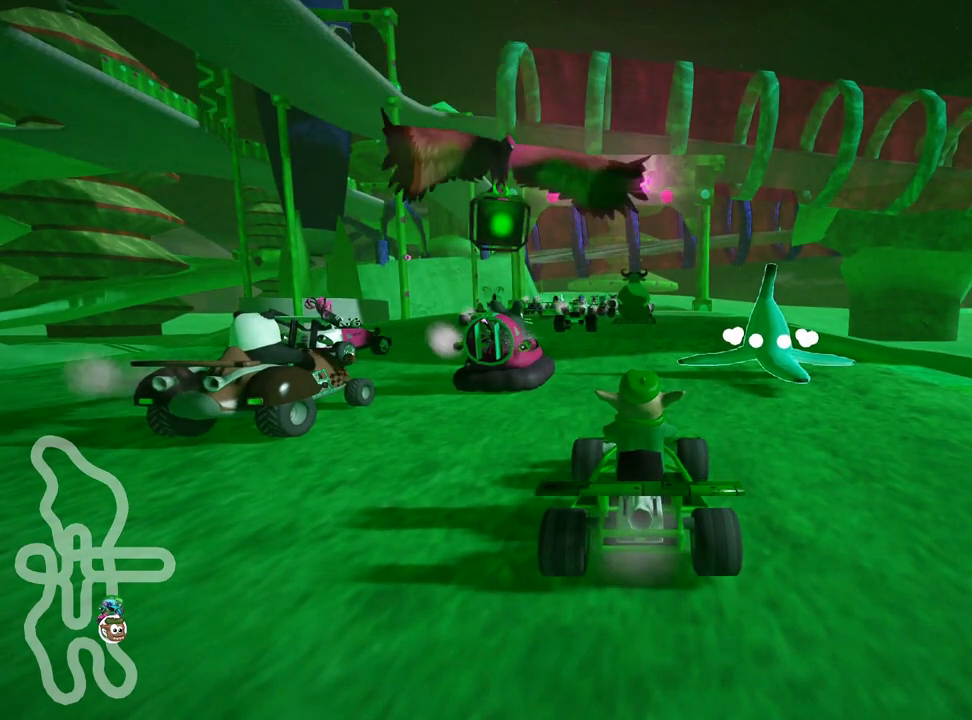
{"keys": ["up"], "events": [[67, "up", "up"], [100, "up", "down"], [183, "up", "up"], [267, "up", "down"], [367, "up", "up"], [450, "up", "down"]]}
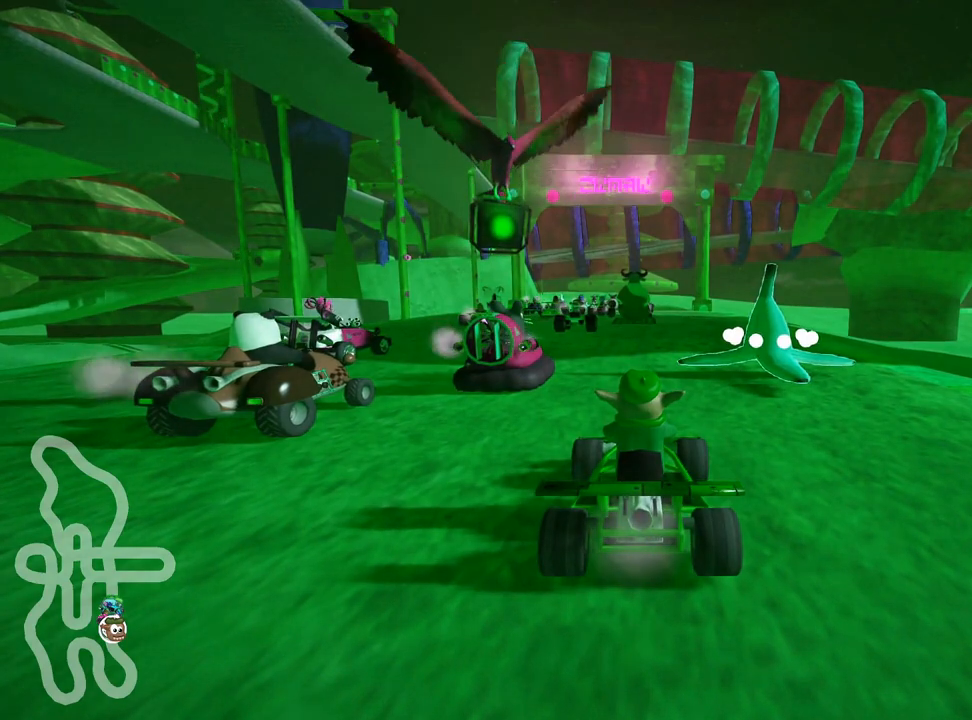
{"keys": ["up"], "events": [[17, "up", "up"], [100, "up", "down"], [217, "up", "up"], [283, "up", "down"], [367, "up", "up"], [400, "up", "down"]]}
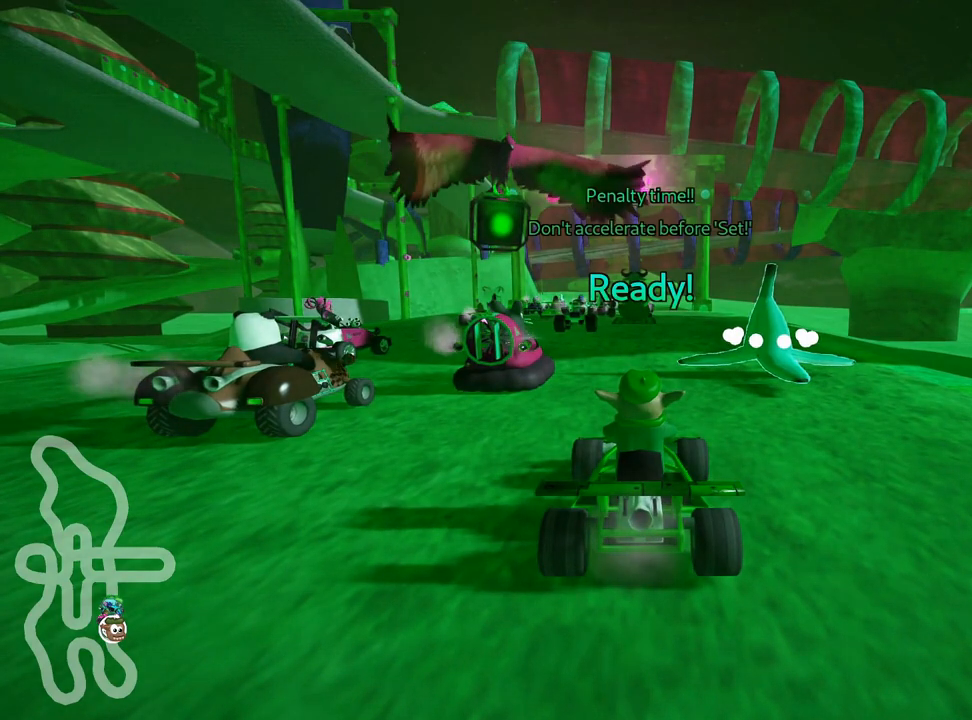
{"keys": [], "events": [[17, "up", "up"], [83, "up", "down"], [167, "up", "up"]]}
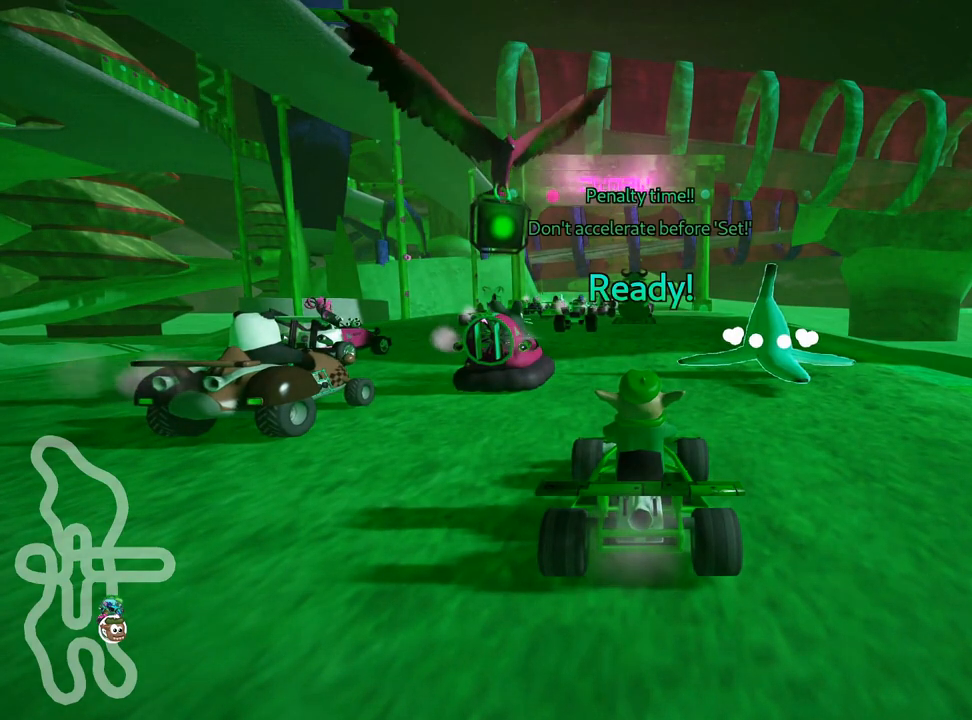
{"keys": [], "events": []}
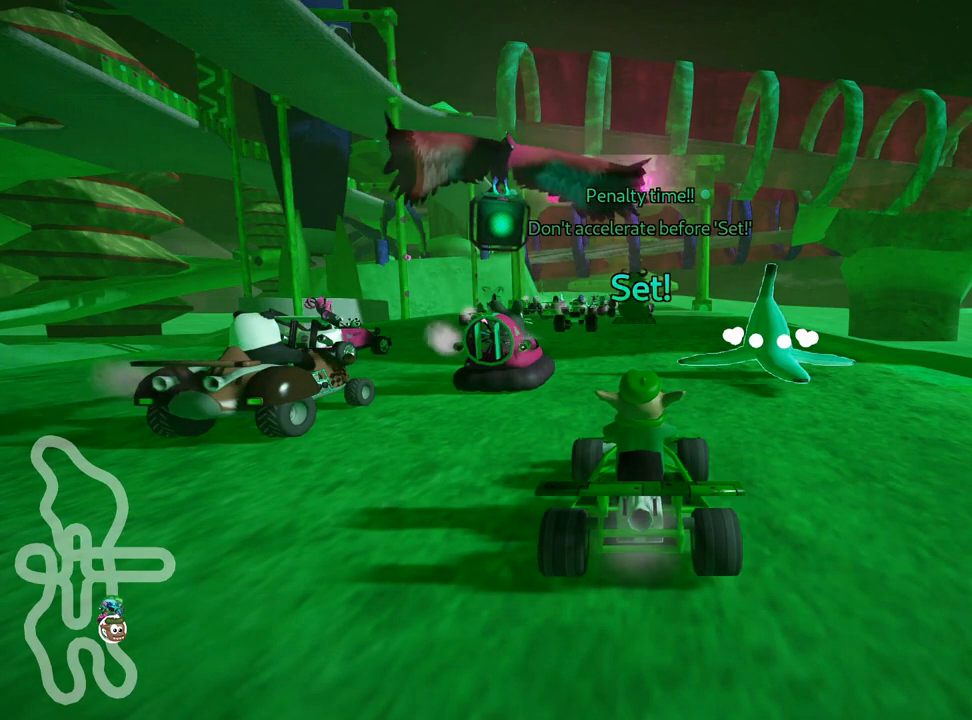
{"keys": [], "events": []}
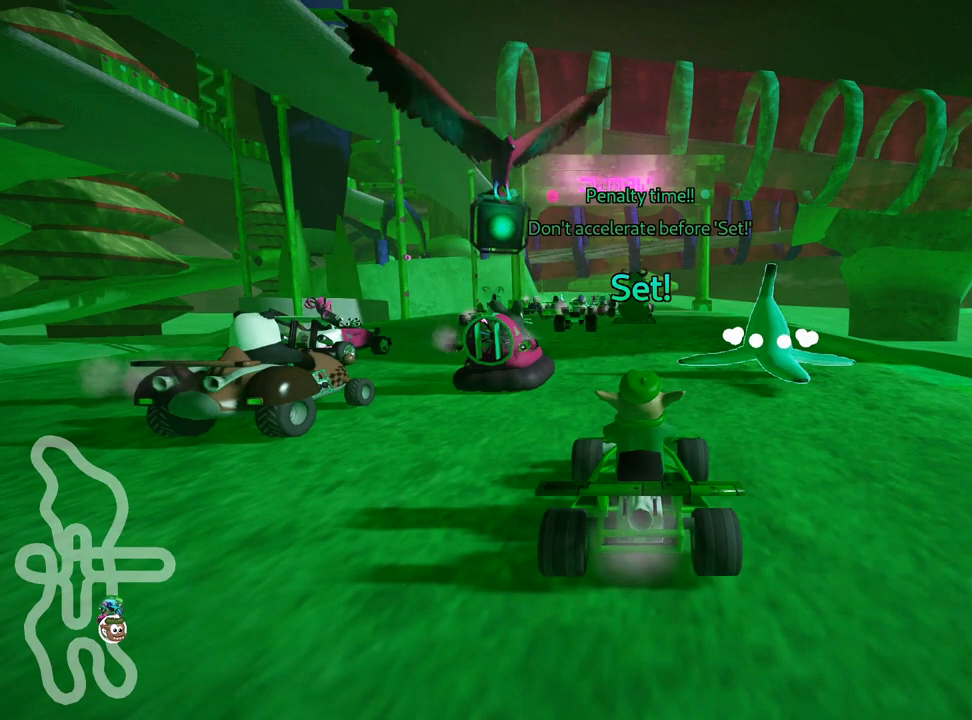
{"keys": [], "events": []}
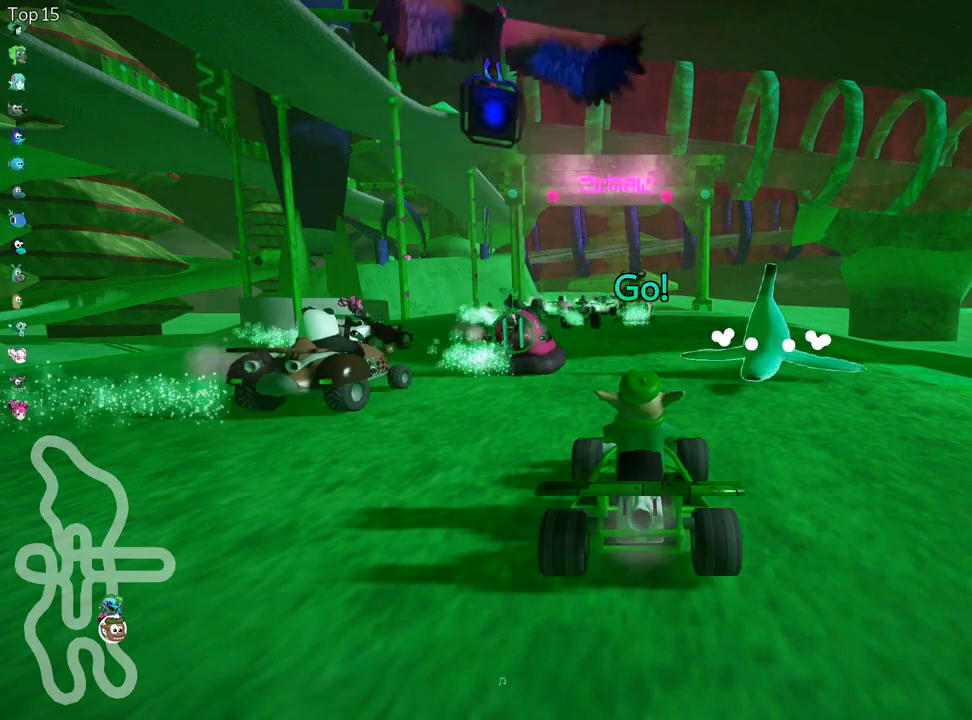
{"keys": ["fire"], "events": [[450, "fire", "down"]]}
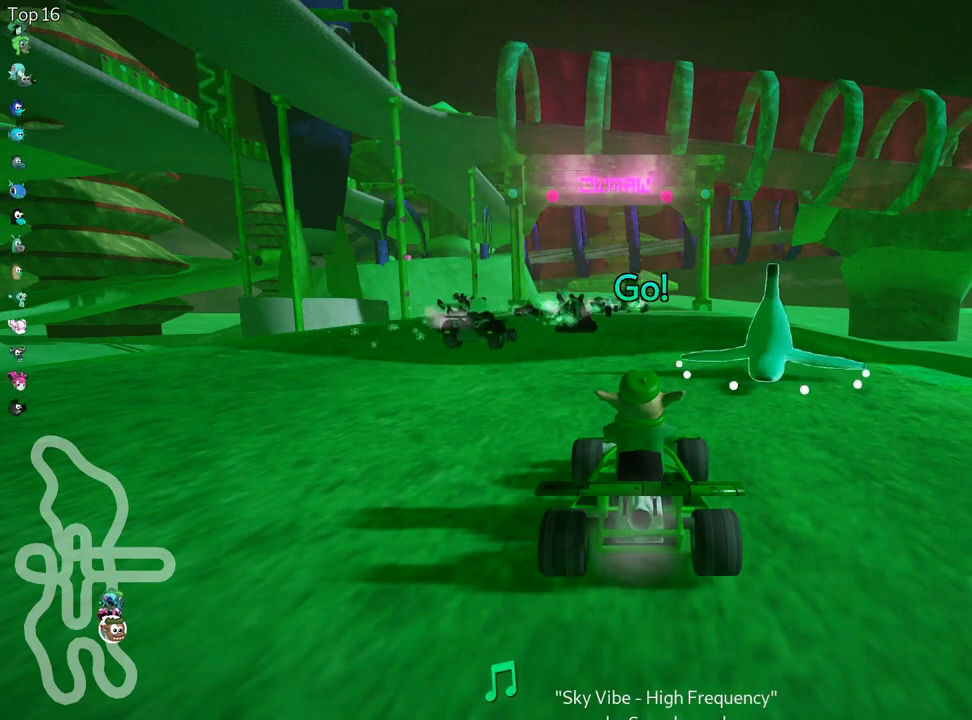
{"keys": ["fire"], "events": [[50, "fire", "up"], [133, "fire", "down"], [200, "fire", "up"], [267, "fire", "down"], [383, "fire", "up"], [467, "fire", "down"]]}
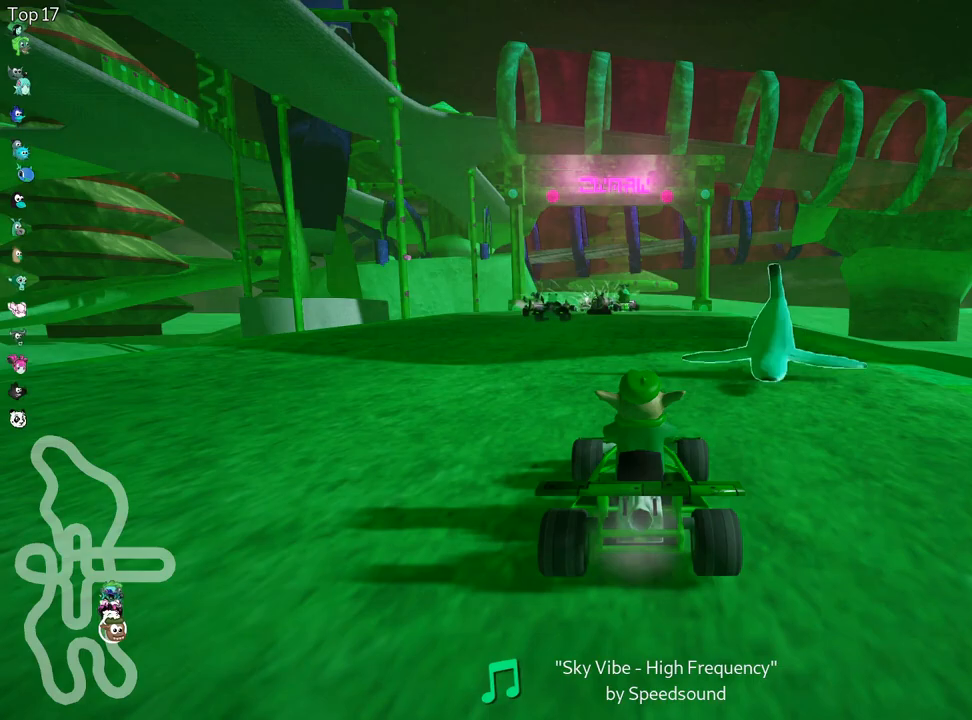
{"keys": ["fire"], "events": [[67, "fire", "up"], [133, "fire", "down"], [250, "fire", "up"], [317, "fire", "down"], [400, "fire", "up"], [500, "fire", "down"]]}
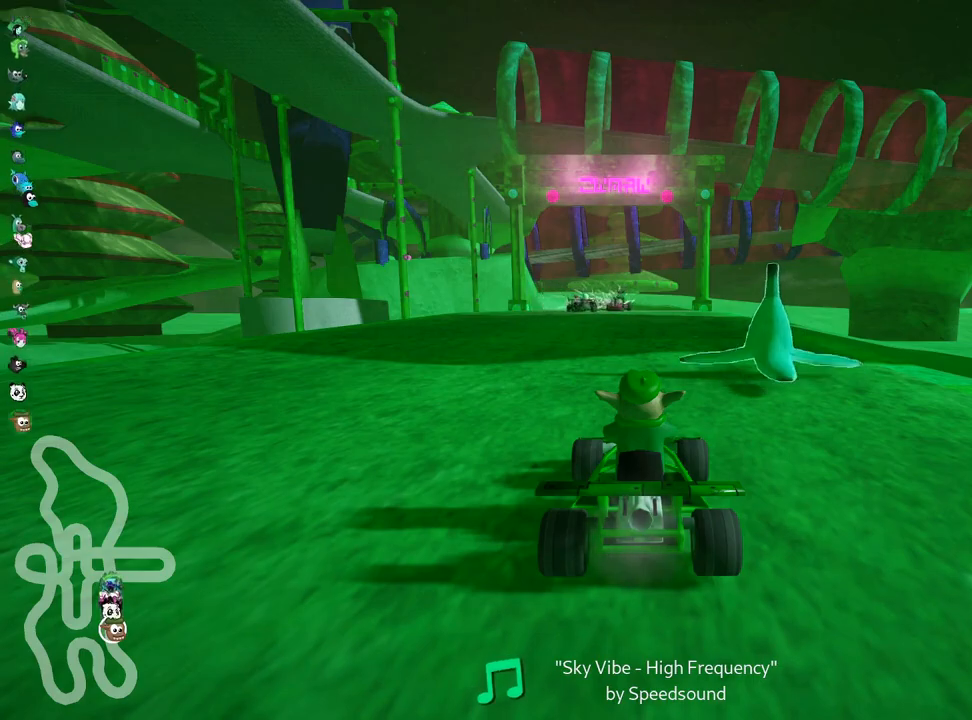
{"keys": ["fire"], "events": [[83, "fire", "up"], [150, "fire", "down"], [267, "fire", "up"], [333, "fire", "down"], [400, "fire", "up"], [483, "fire", "down"]]}
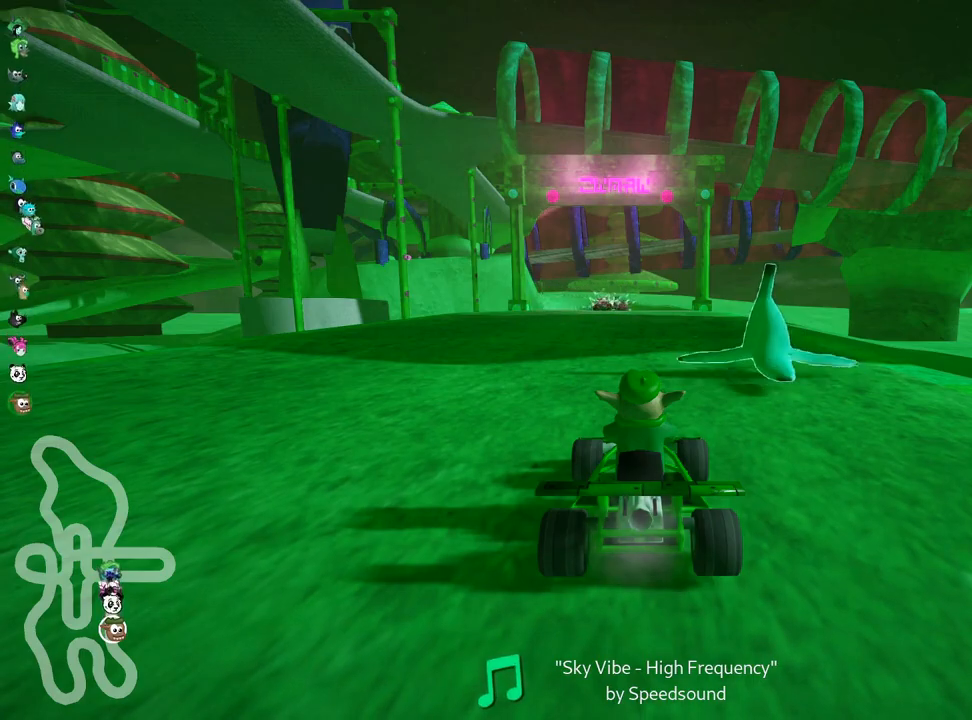
{"keys": [], "events": [[50, "fire", "up"], [133, "up", "down"], [317, "up", "up"], [350, "up", "down"], [483, "up", "up"]]}